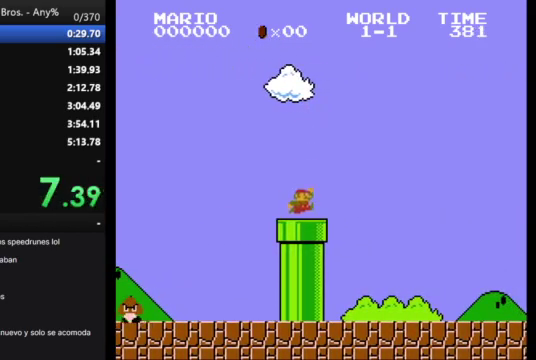
Gameplay with a controller (Nintendo layout); each line is a JSON object with the inputs held at the frame after it. "events" lists button and stick changes between this image and that frame as [ms after this image, input, new state], when the widget could be followed in between. Not read: L3 R3.
{"buttons": [], "events": [[33, "A", "down"], [167, "A", "up"], [233, "DPAD_LEFT", "up"]]}
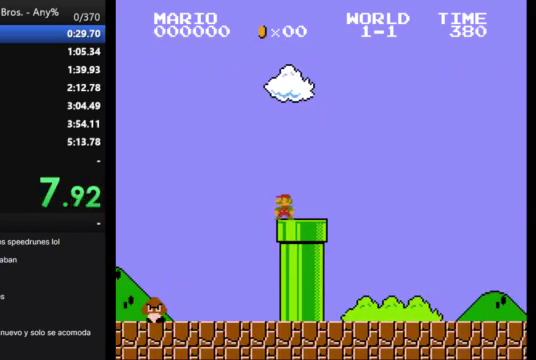
{"buttons": ["B"], "events": [[100, "DPAD_LEFT", "down"], [300, "DPAD_LEFT", "up"], [433, "B", "down"]]}
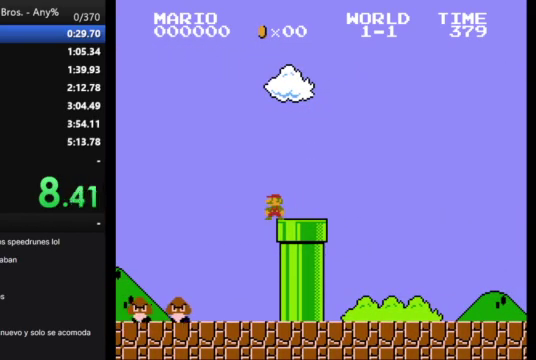
{"buttons": ["A", "DPAD_LEFT"], "events": [[267, "B", "up"], [500, "A", "down"], [500, "DPAD_LEFT", "down"]]}
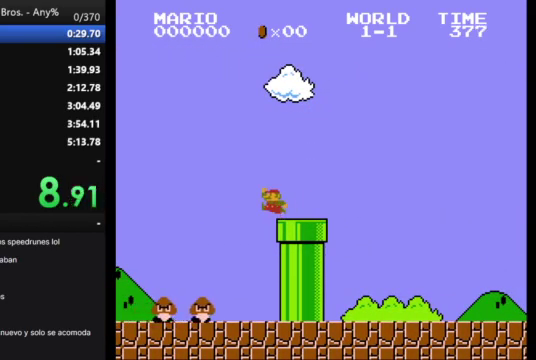
{"buttons": ["DPAD_RIGHT"], "events": [[233, "DPAD_LEFT", "up"], [433, "DPAD_RIGHT", "down"], [500, "A", "up"]]}
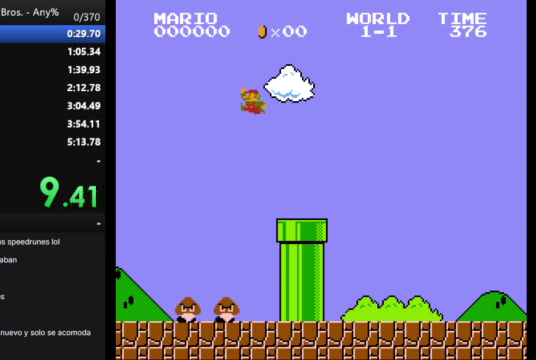
{"buttons": ["A"], "events": [[100, "DPAD_RIGHT", "up"], [433, "A", "down"]]}
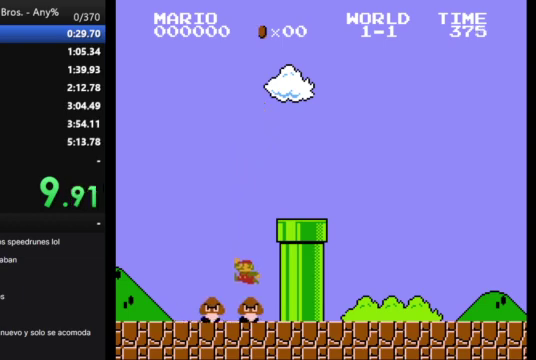
{"buttons": ["A"], "events": []}
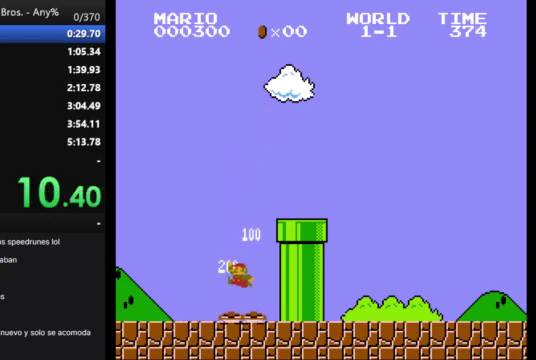
{"buttons": ["A"], "events": [[67, "A", "up"], [467, "A", "down"]]}
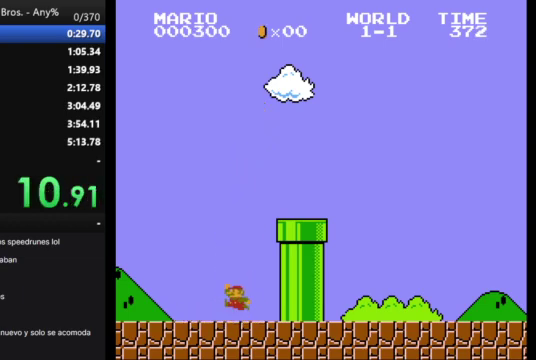
{"buttons": [], "events": [[500, "A", "up"]]}
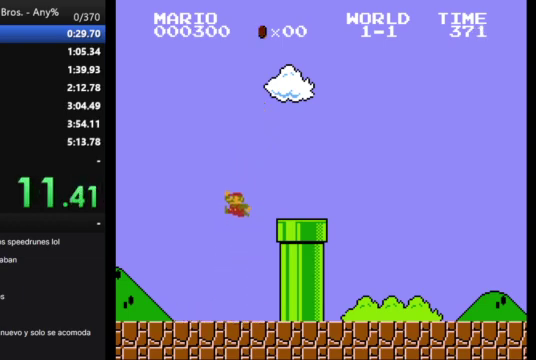
{"buttons": [], "events": []}
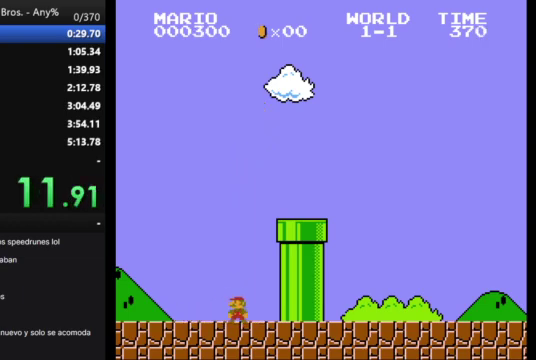
{"buttons": [], "events": []}
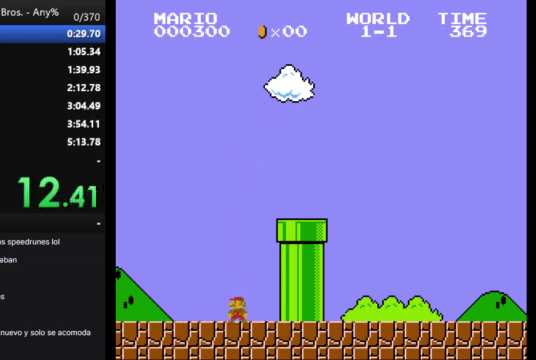
{"buttons": [], "events": []}
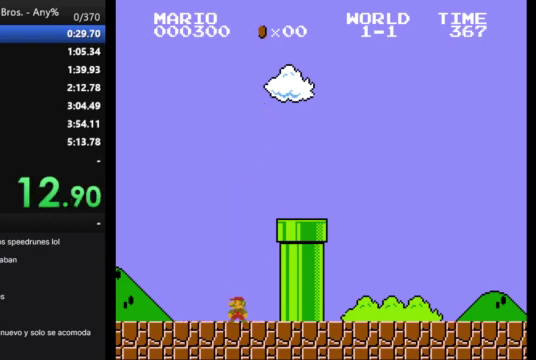
{"buttons": [], "events": []}
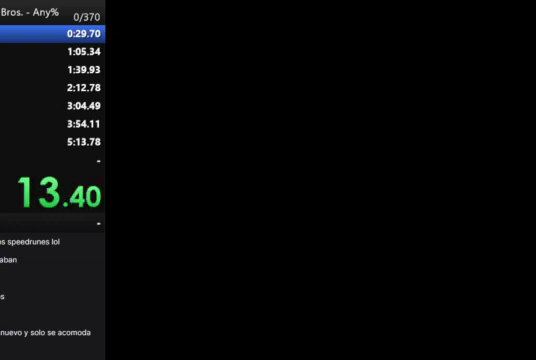
{"buttons": [], "events": []}
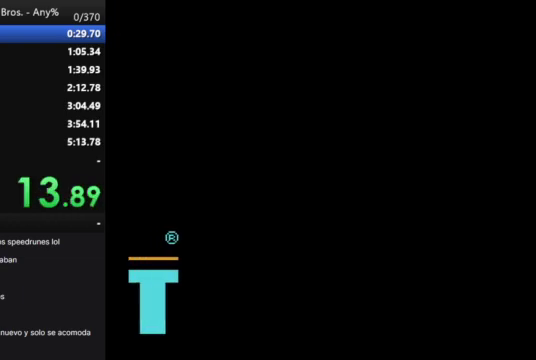
{"buttons": [], "events": [[233, "A", "down"], [367, "A", "up"], [433, "A", "down"], [500, "A", "up"]]}
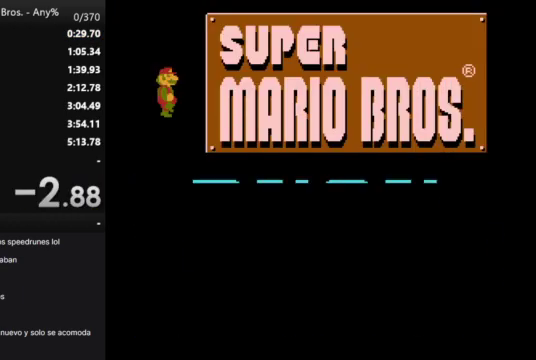
{"buttons": [], "events": []}
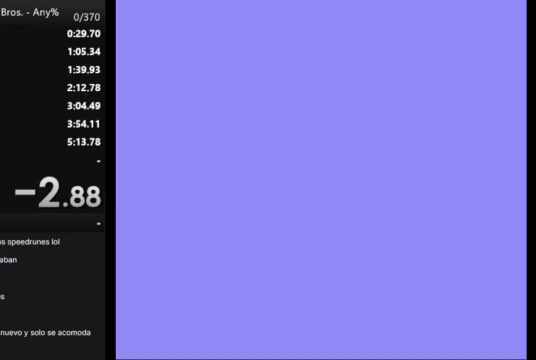
{"buttons": [], "events": [[267, "START", "down"], [400, "START", "up"]]}
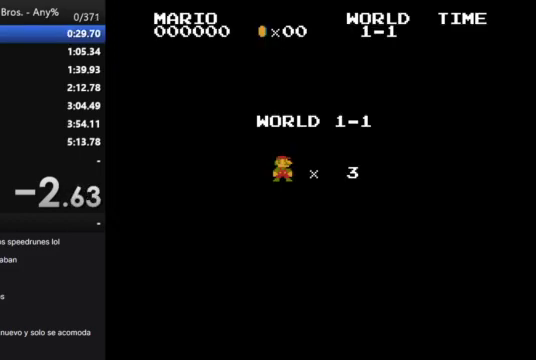
{"buttons": ["B", "DPAD_RIGHT"], "events": [[33, "B", "down"], [133, "DPAD_RIGHT", "down"]]}
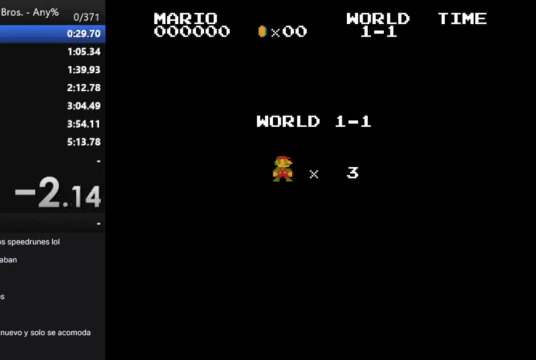
{"buttons": ["B", "DPAD_RIGHT"], "events": []}
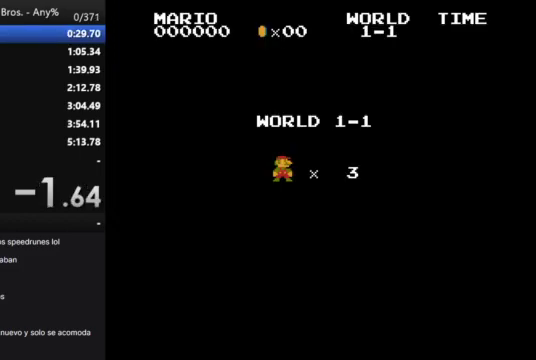
{"buttons": ["B", "DPAD_RIGHT"], "events": []}
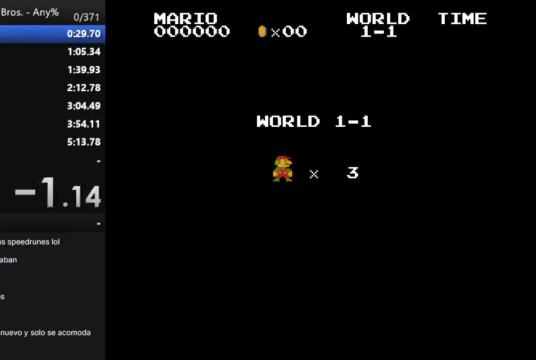
{"buttons": ["B", "DPAD_RIGHT"], "events": []}
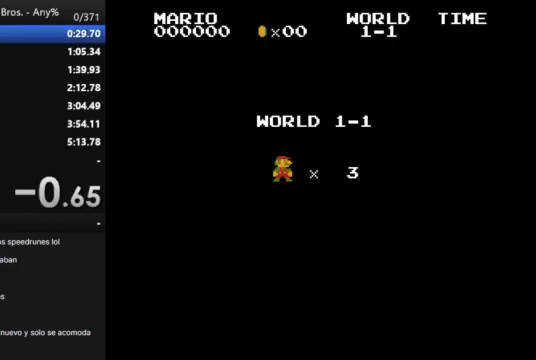
{"buttons": ["B", "DPAD_RIGHT"], "events": []}
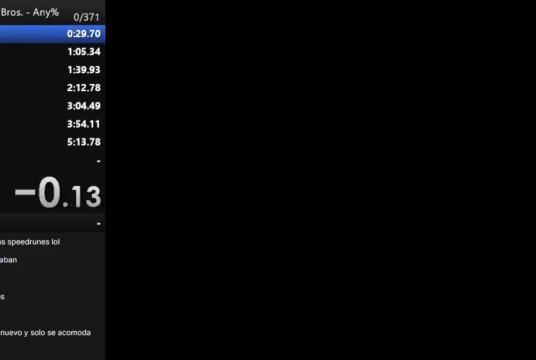
{"buttons": ["B", "DPAD_RIGHT"], "events": []}
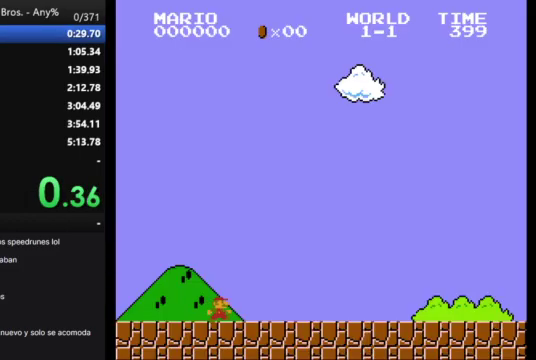
{"buttons": ["B", "DPAD_RIGHT"], "events": []}
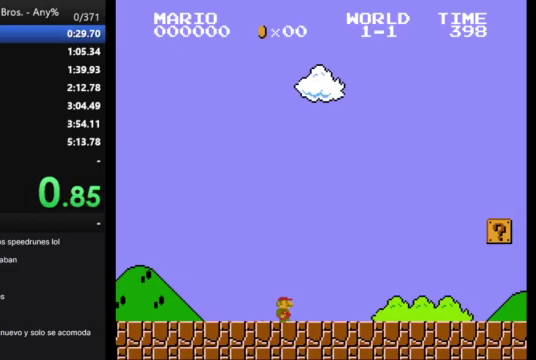
{"buttons": ["B", "DPAD_RIGHT"], "events": []}
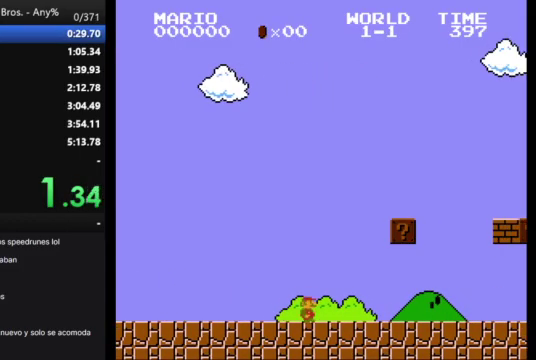
{"buttons": ["A", "B", "DPAD_RIGHT"], "events": [[367, "A", "down"]]}
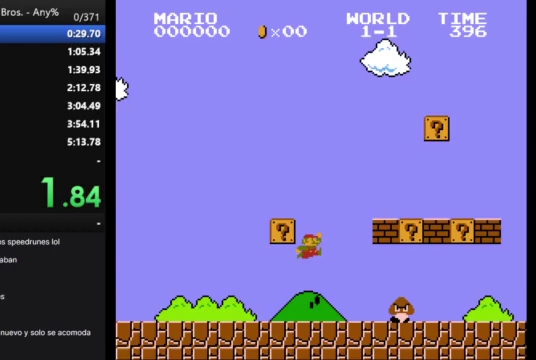
{"buttons": ["B", "DPAD_RIGHT"], "events": [[200, "A", "up"]]}
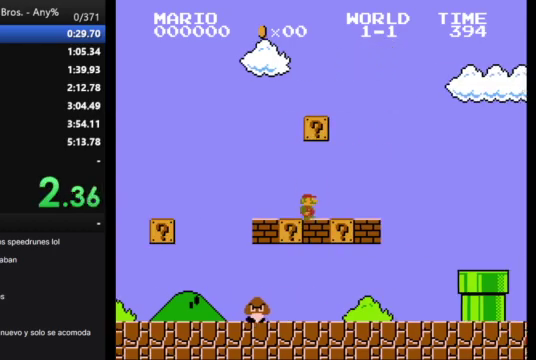
{"buttons": ["B", "DPAD_RIGHT"], "events": [[67, "A", "down"], [200, "A", "up"]]}
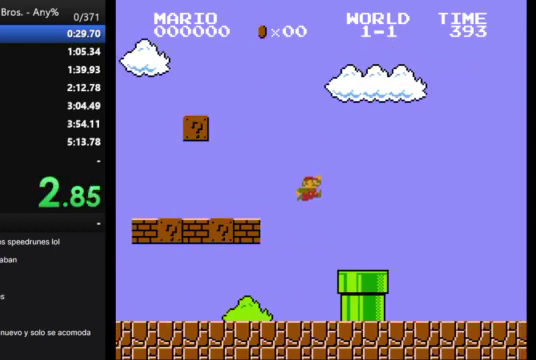
{"buttons": ["B", "DPAD_RIGHT"], "events": []}
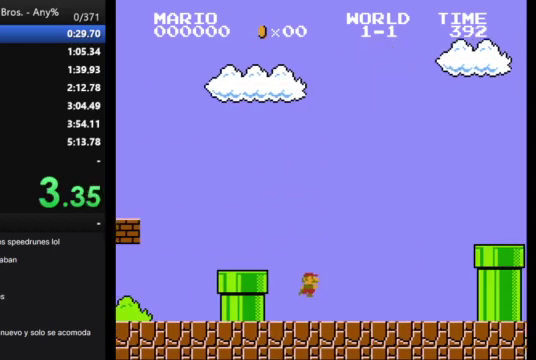
{"buttons": ["A", "B", "DPAD_RIGHT"], "events": [[267, "A", "down"]]}